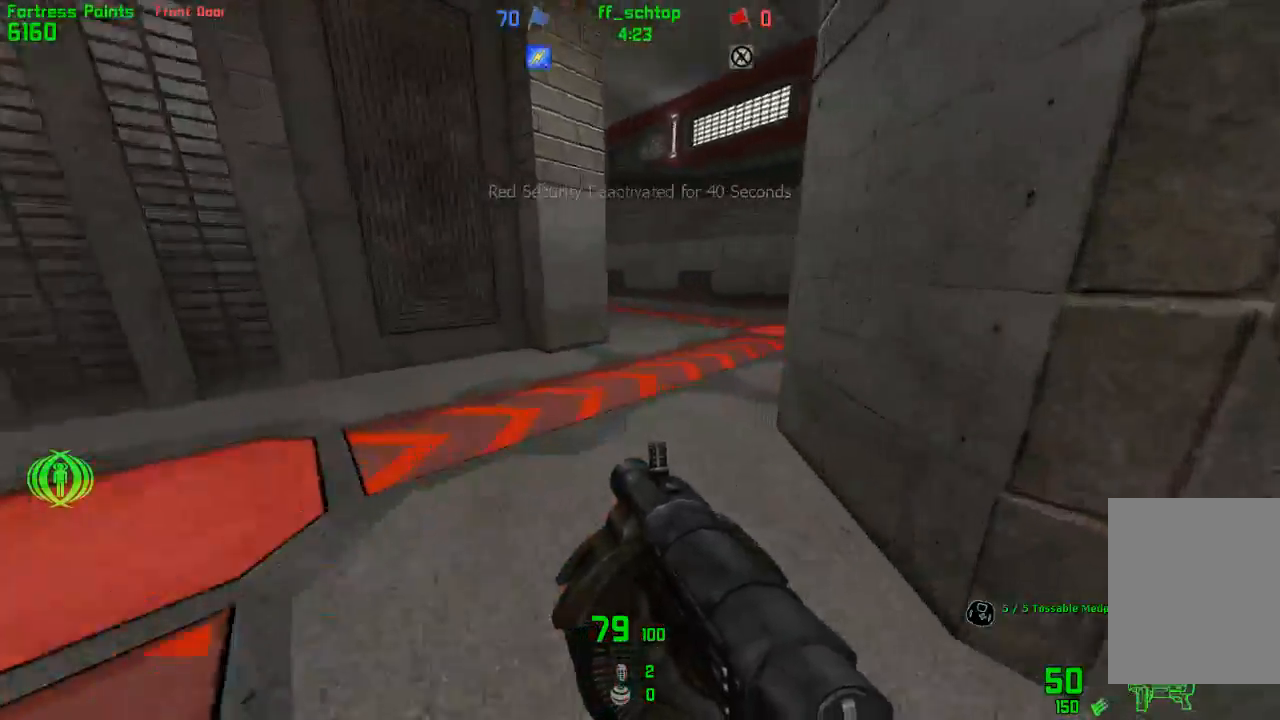
Gameplay with keyboard; each line is a JSON object with the keys held at the frame after it. "events" lists presses ("down") and releases ("up") of "1", "2", "3", "4", "5", "back", "bag", "duck", "forward", "jump", "last", "left", "right", "talk", "throw" and "use" between this image and that frame as [ms after this image, input, new state], when the widget could be followed in between. No other keys are recorded. Mouse input is not recorded. Key names are as the overlay labels them; some are game actions (e.g. jump) rather than physical keys.
{"keys": ["duck", "jump", "left"], "events": [[17, "jump", "up"], [250, "left", "down"], [317, "right", "up"], [333, "jump", "down"]]}
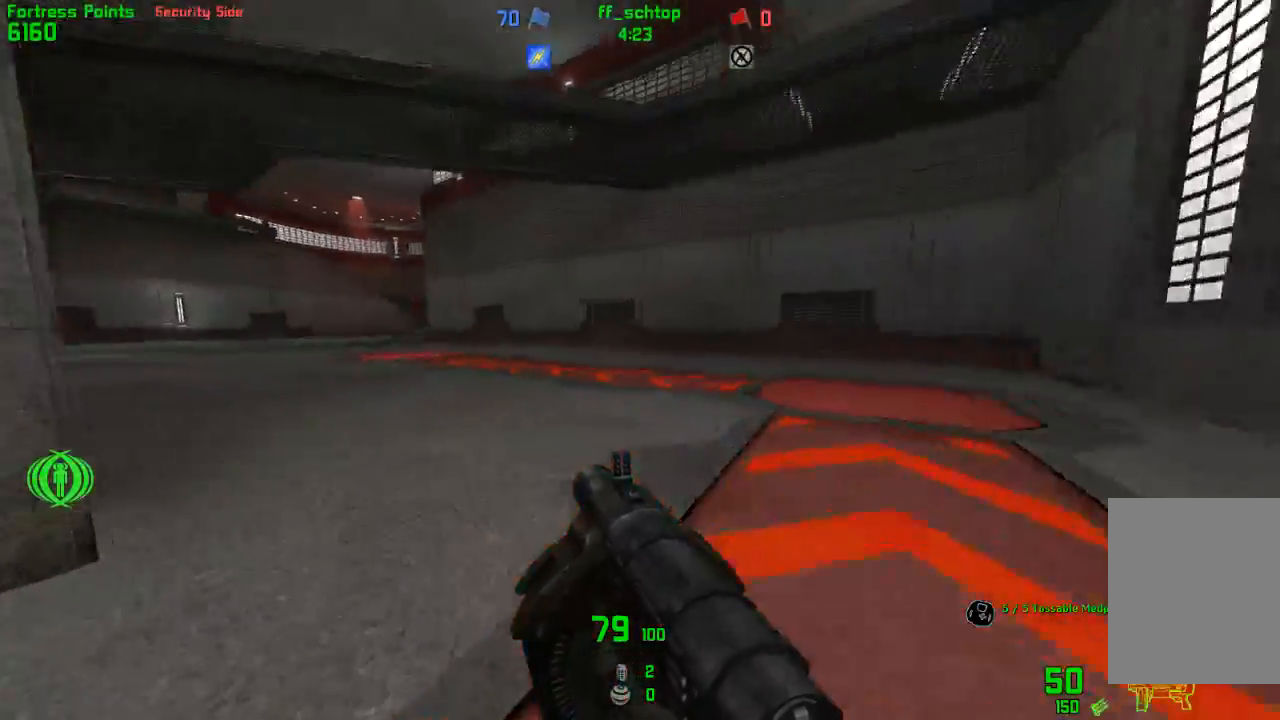
{"keys": ["forward", "right"], "events": [[83, "left", "up"], [100, "right", "down"], [117, "duck", "up"], [133, "jump", "up"], [450, "forward", "down"]]}
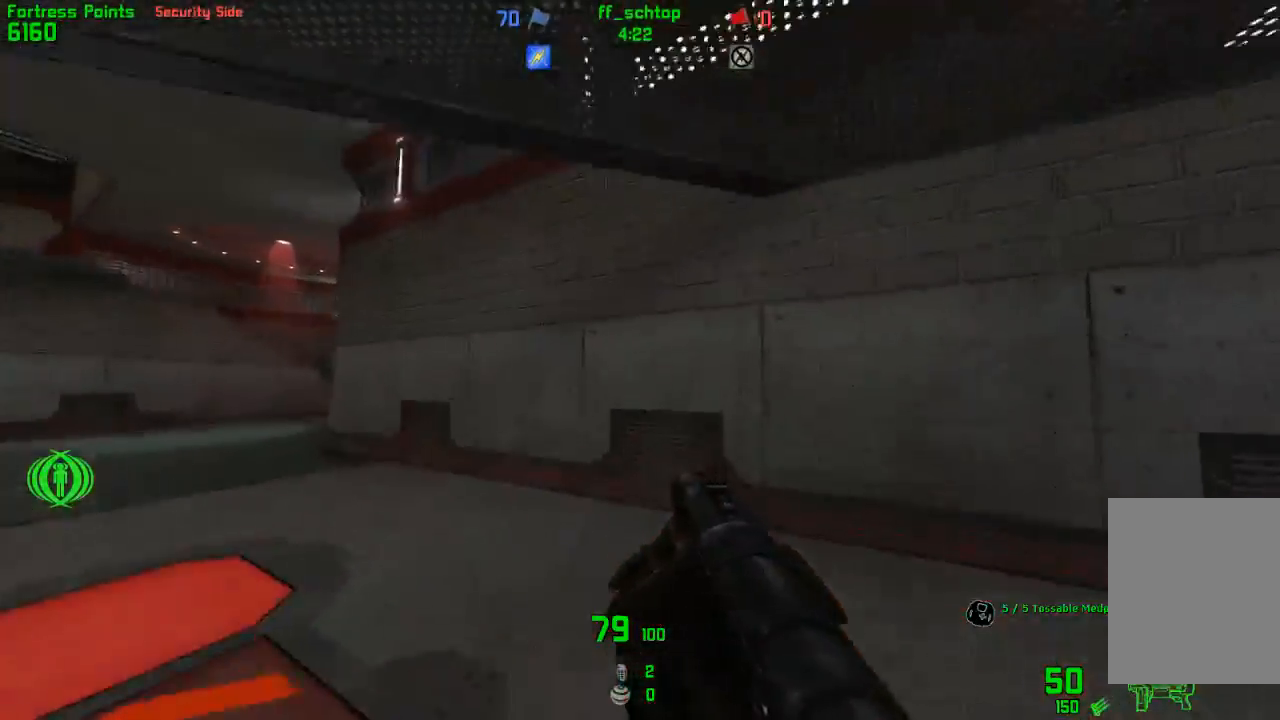
{"keys": ["duck", "right"], "events": [[17, "right", "up"], [50, "left", "down"], [267, "duck", "down"], [283, "jump", "down"], [317, "right", "down"], [350, "left", "up"], [367, "forward", "up"], [483, "jump", "up"]]}
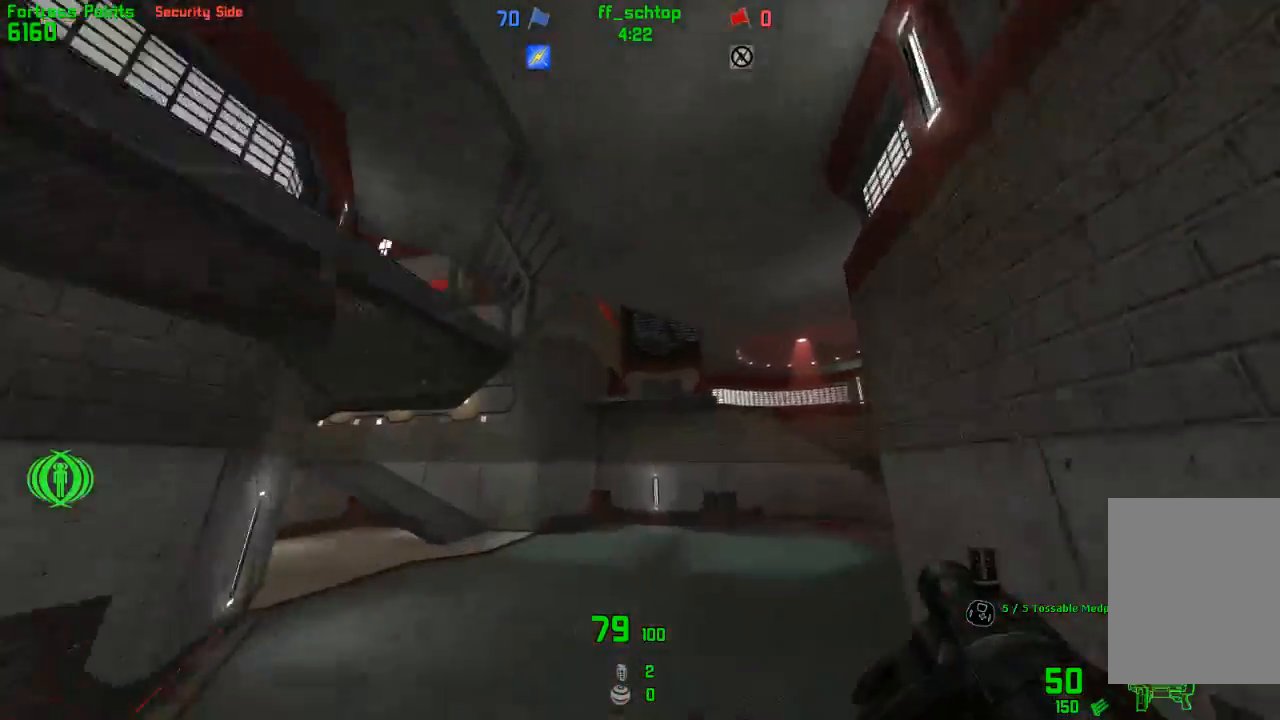
{"keys": ["duck", "left"], "events": [[150, "left", "down"], [183, "right", "up"]]}
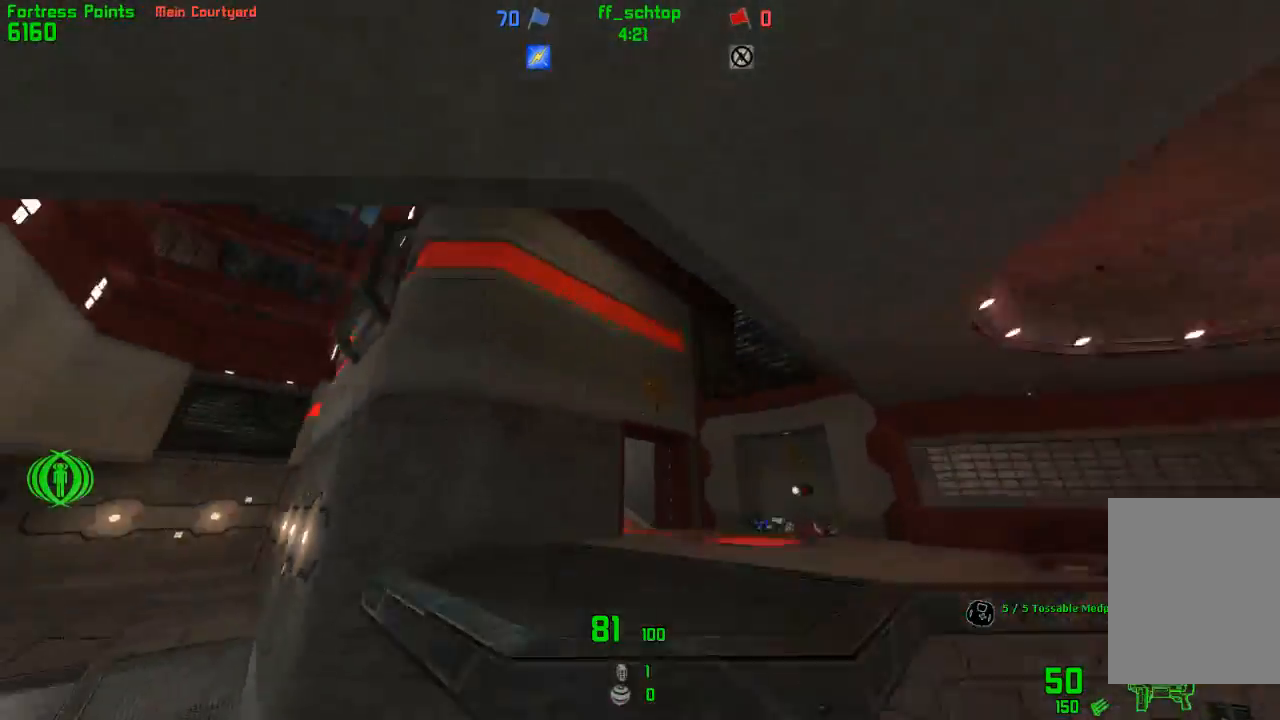
{"keys": ["duck", "left"], "events": []}
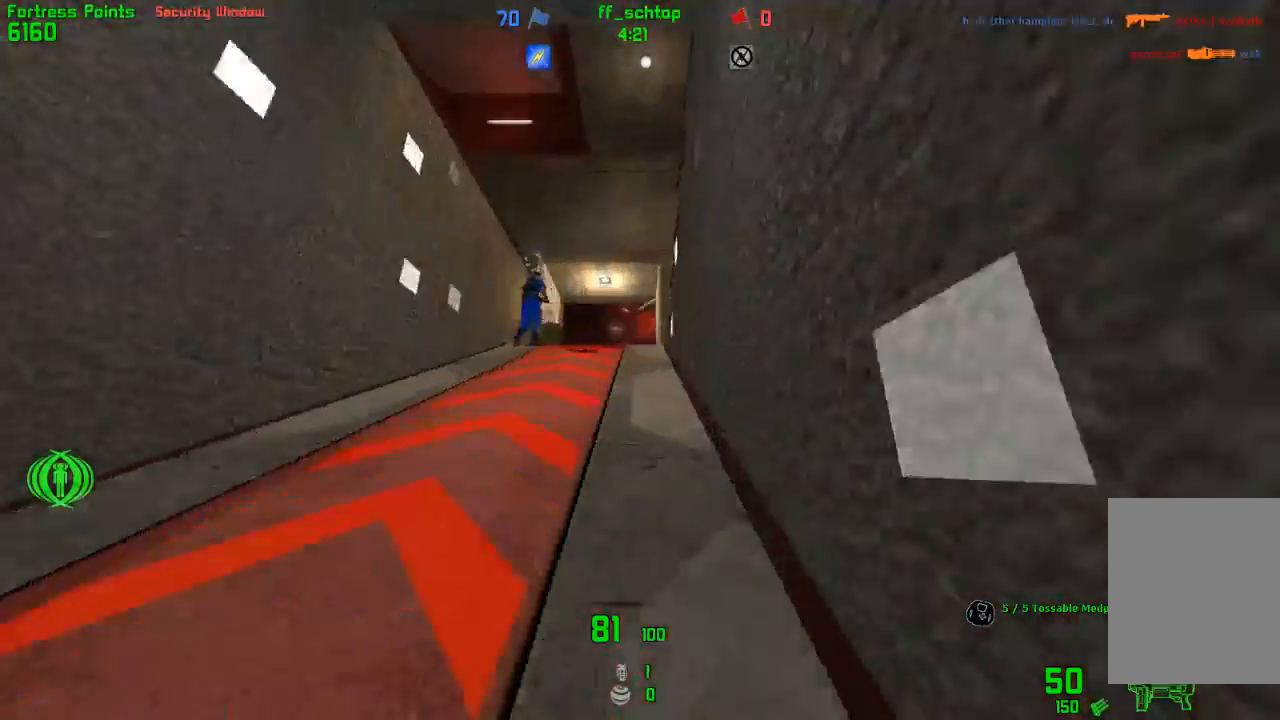
{"keys": ["duck", "right"], "events": [[350, "right", "down"], [367, "left", "up"]]}
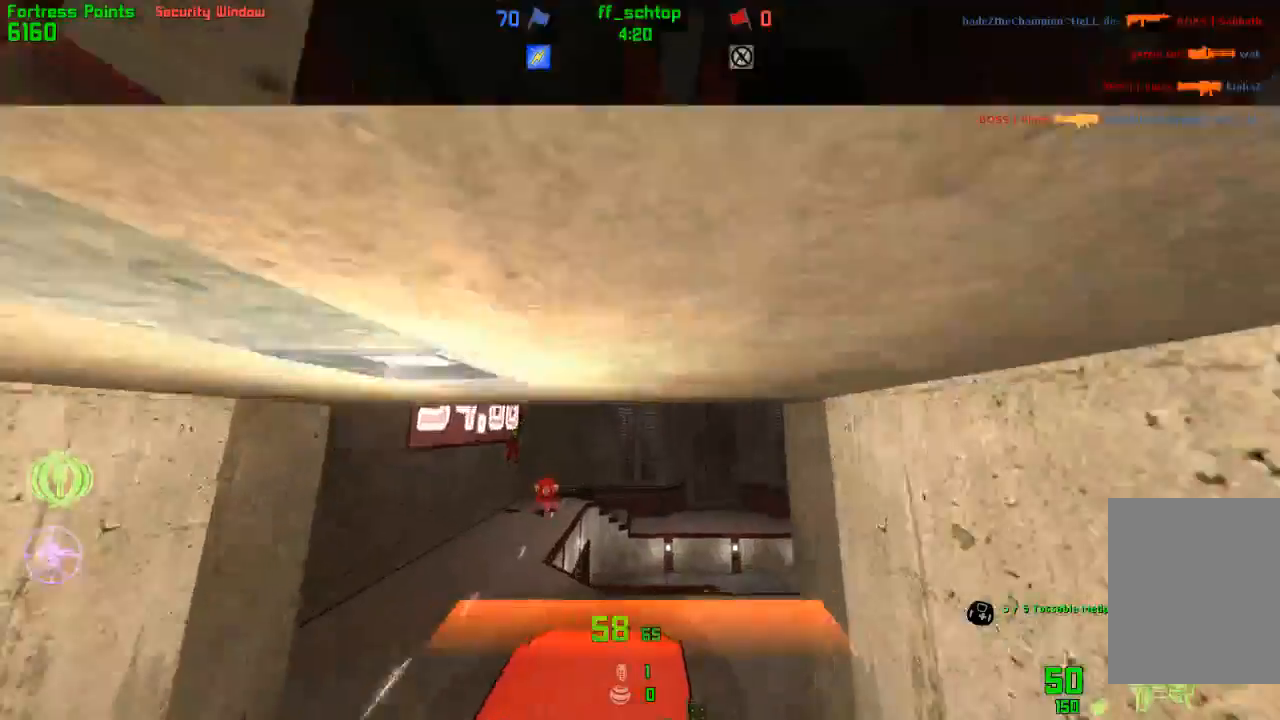
{"keys": ["right"], "events": [[350, "duck", "up"]]}
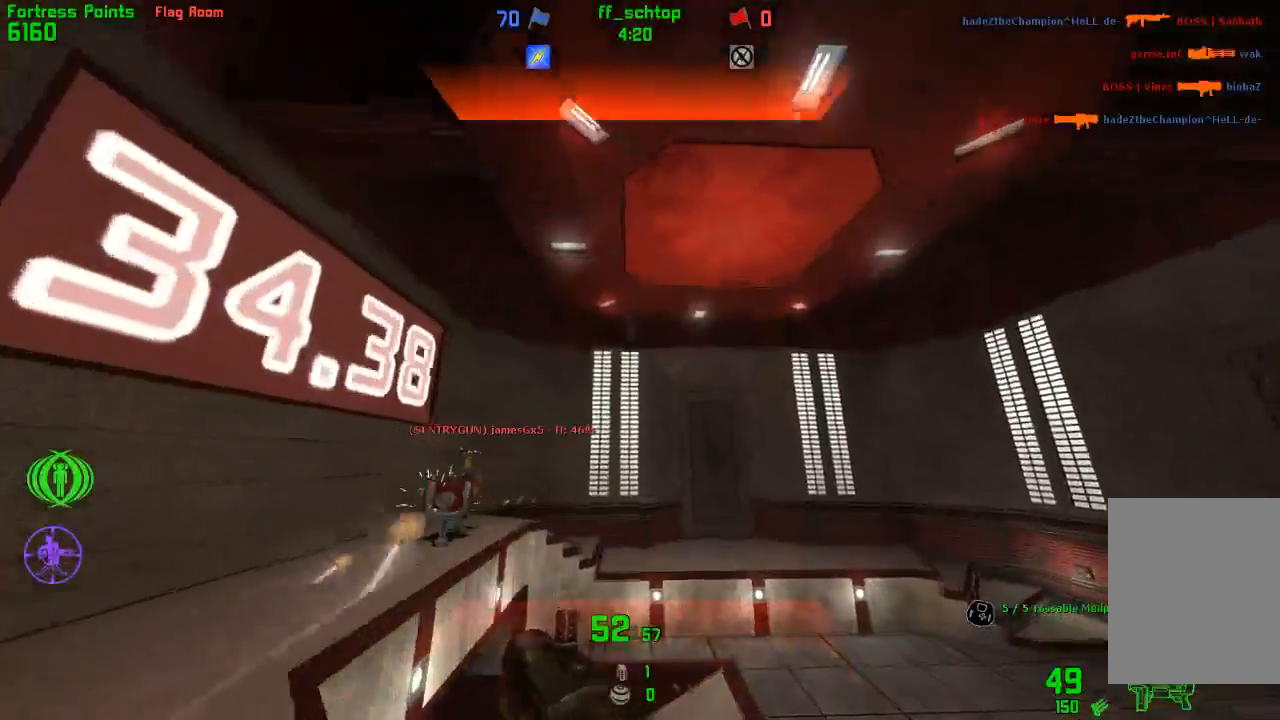
{"keys": ["forward"], "events": [[17, "jump", "down"], [217, "jump", "up"], [267, "forward", "down"], [500, "right", "up"]]}
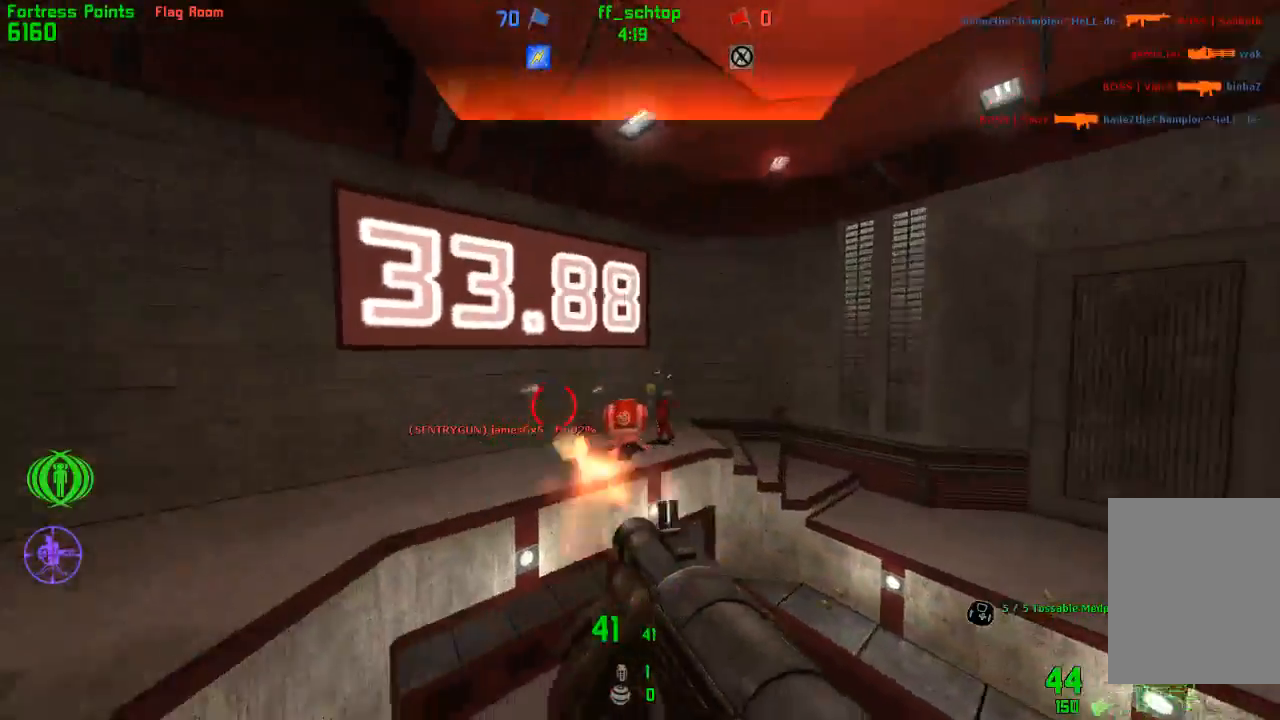
{"keys": ["forward", "left"], "events": [[250, "left", "down"]]}
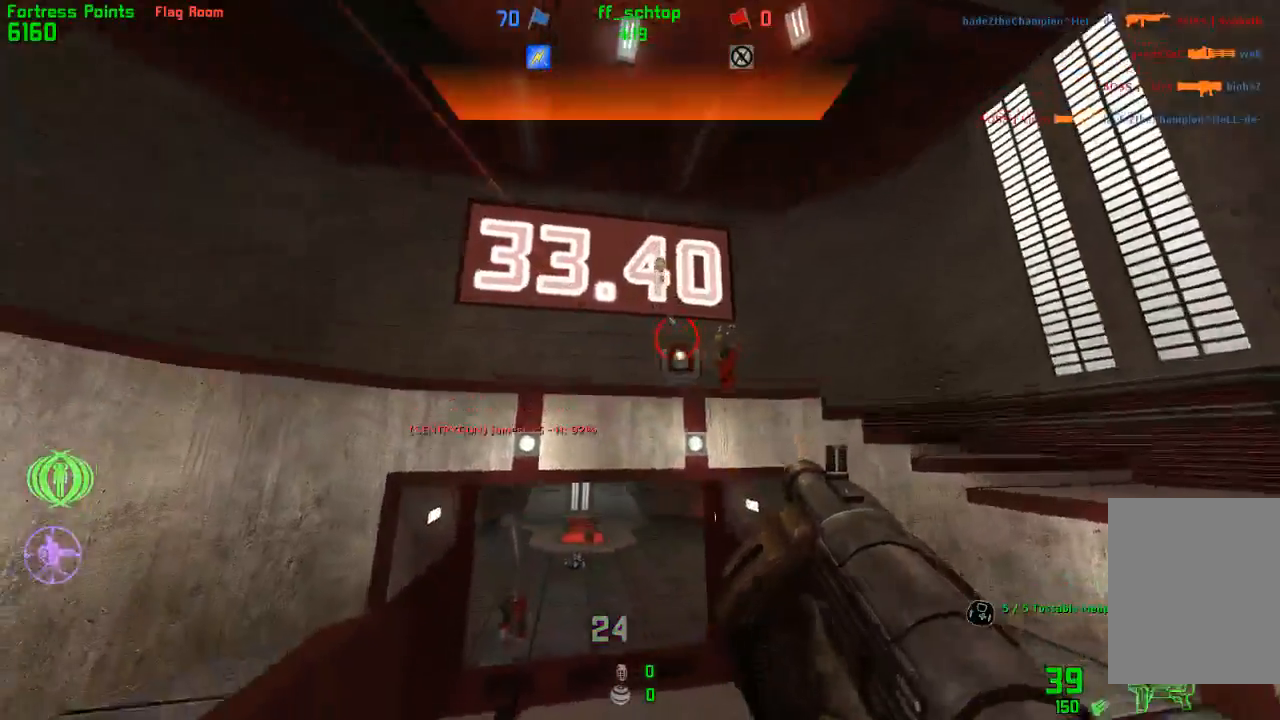
{"keys": ["forward", "right"], "events": [[17, "forward", "up"], [117, "back", "down"], [267, "left", "up"], [300, "right", "down"], [317, "back", "up"], [450, "forward", "down"]]}
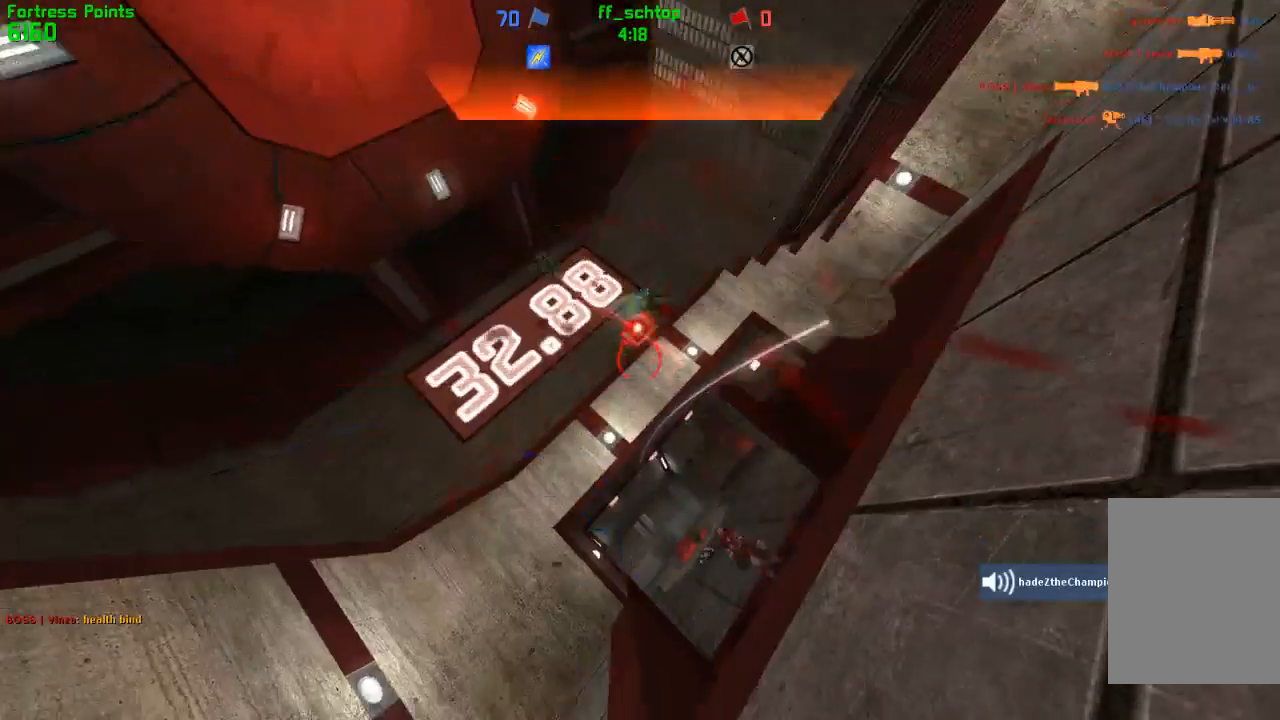
{"keys": [], "events": [[100, "right", "up"], [267, "forward", "up"]]}
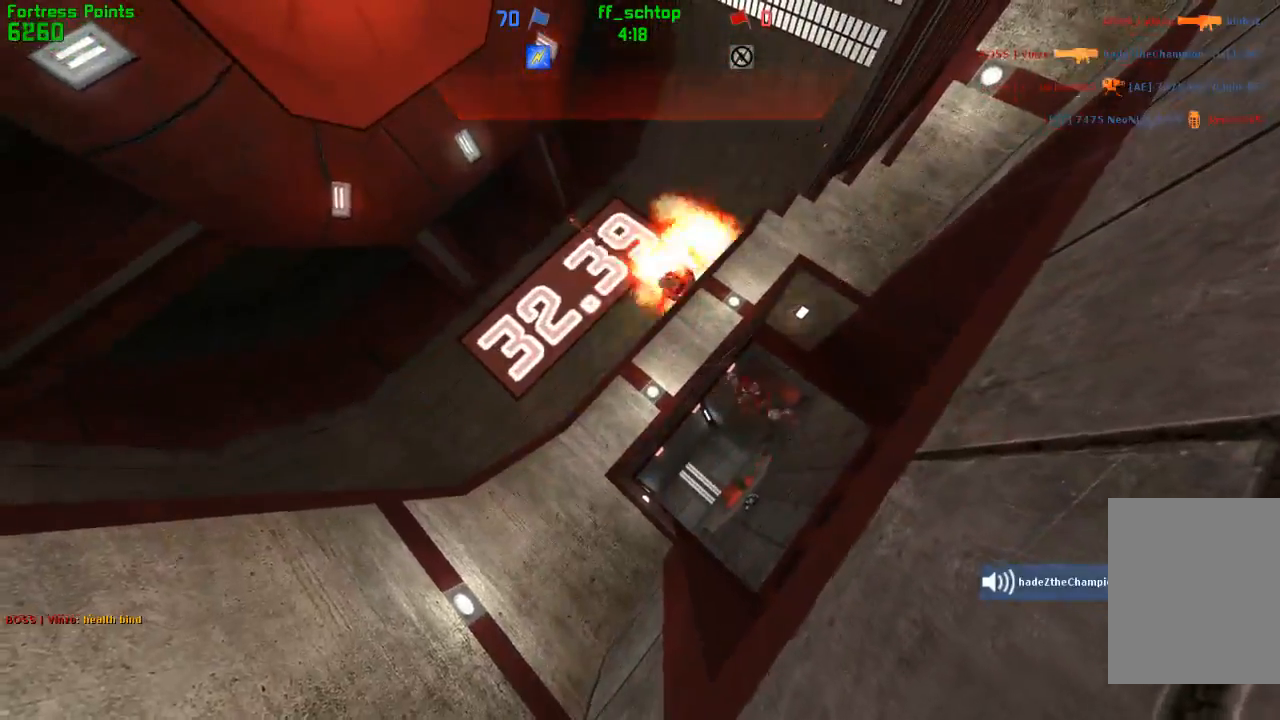
{"keys": [], "events": [[333, "forward", "down"], [433, "forward", "up"]]}
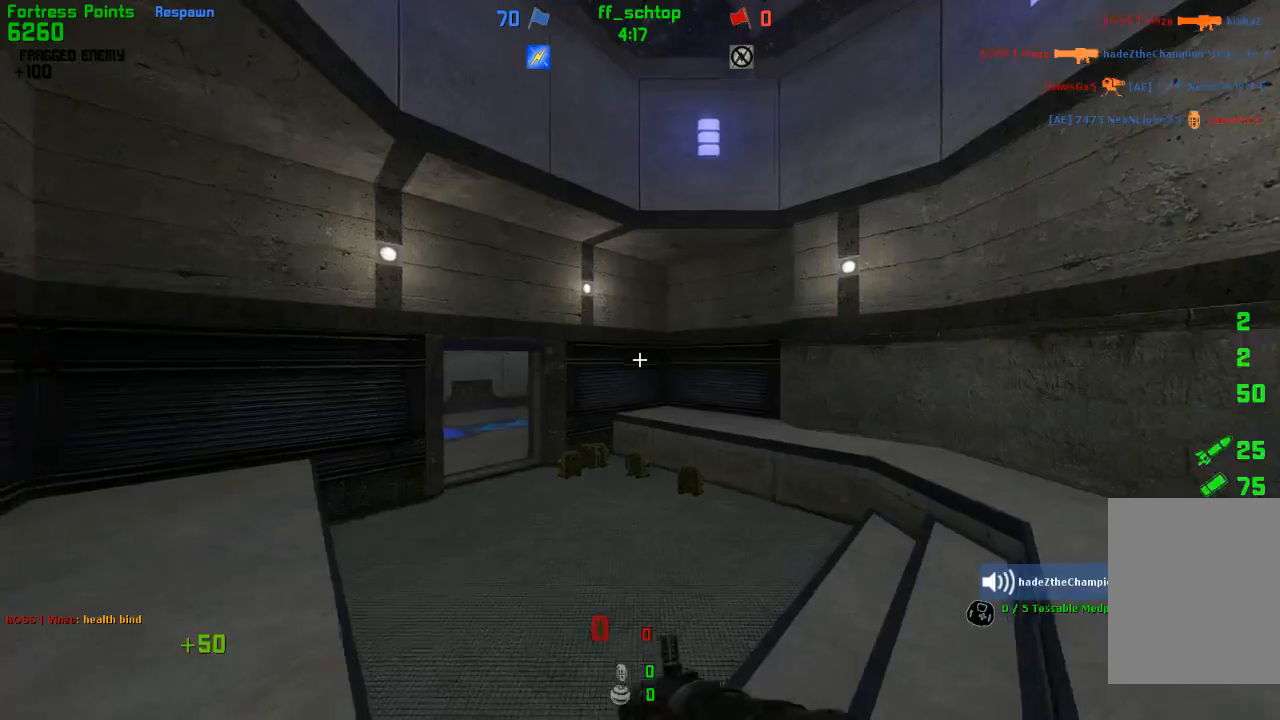
{"keys": ["forward", "left", "talk"], "events": [[33, "forward", "down"], [100, "forward", "up"], [200, "forward", "down"], [400, "left", "down"], [433, "talk", "down"]]}
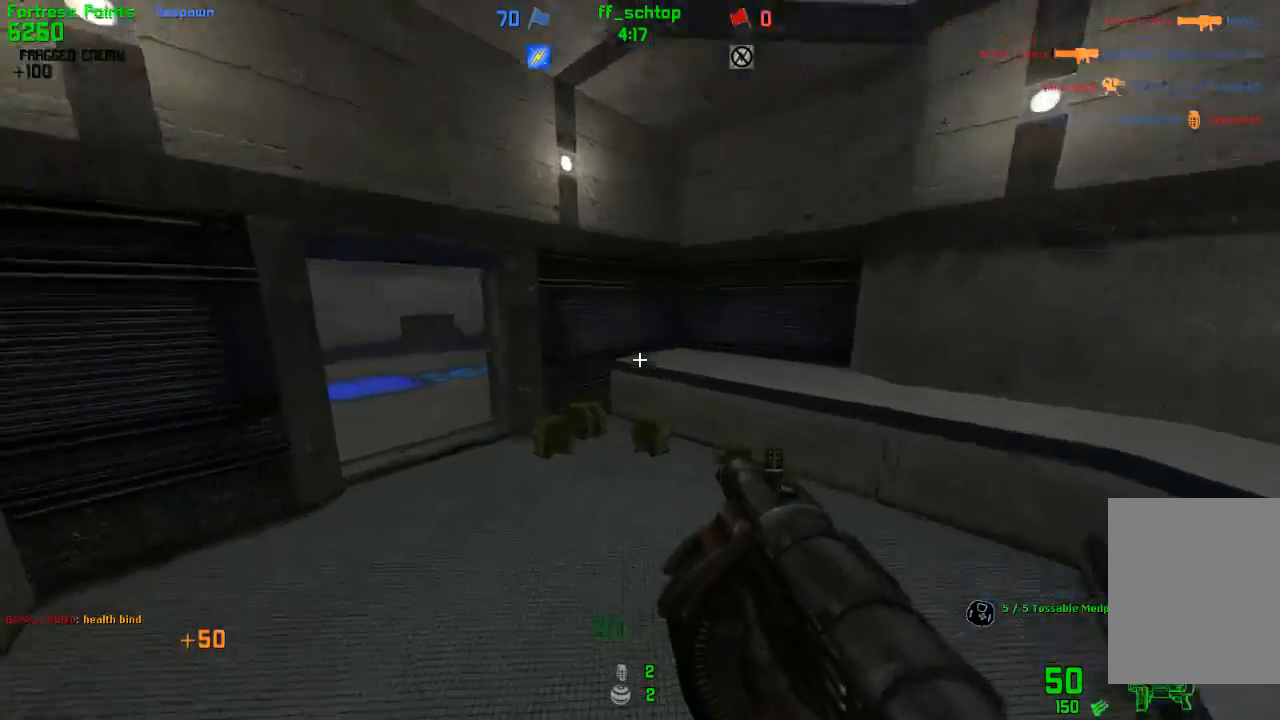
{"keys": ["forward", "left", "talk"], "events": [[217, "left", "up"], [367, "left", "down"]]}
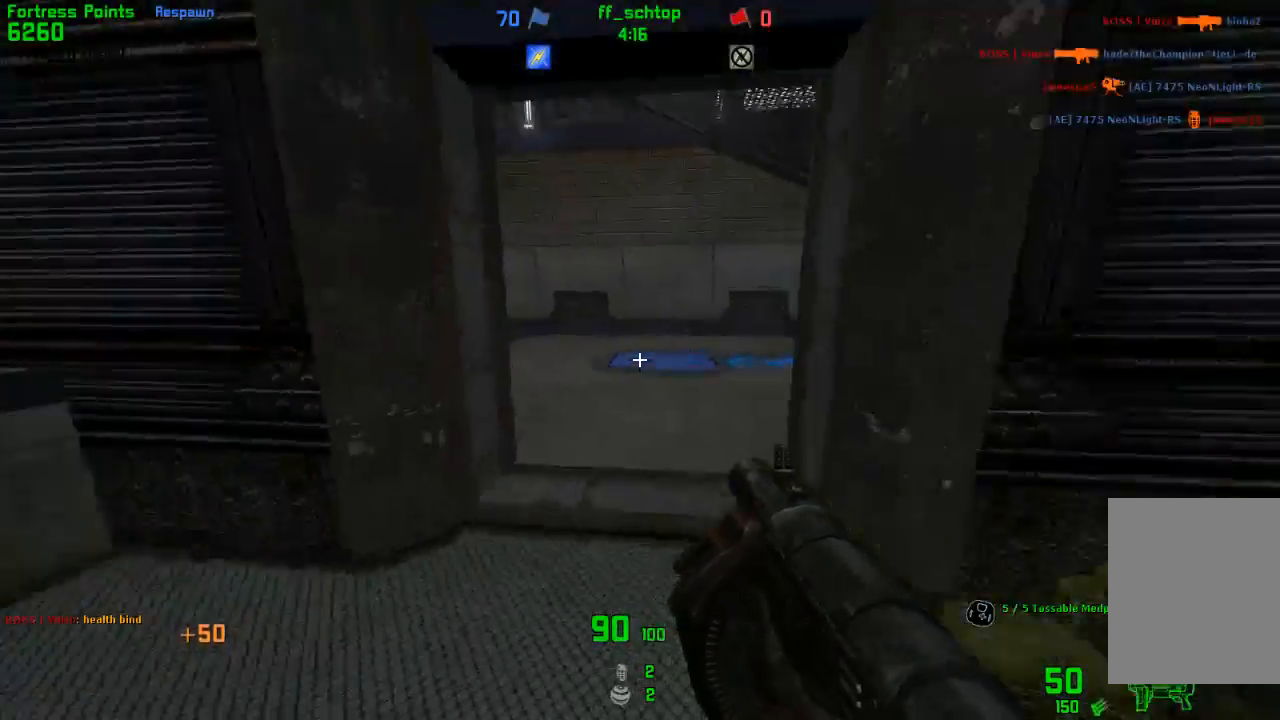
{"keys": ["right", "talk"], "events": [[17, "jump", "down"], [33, "forward", "up"], [33, "left", "up"], [200, "right", "down"], [333, "jump", "up"]]}
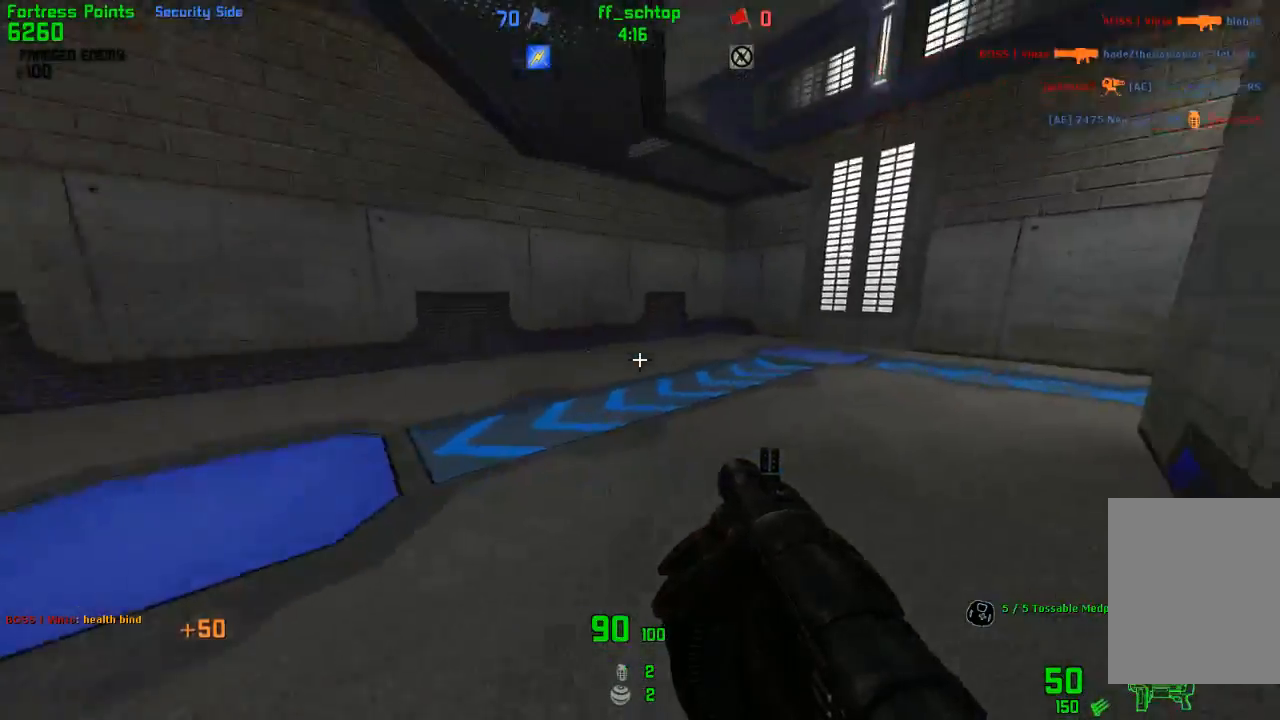
{"keys": ["right", "talk"], "events": [[17, "jump", "down"], [250, "jump", "up"]]}
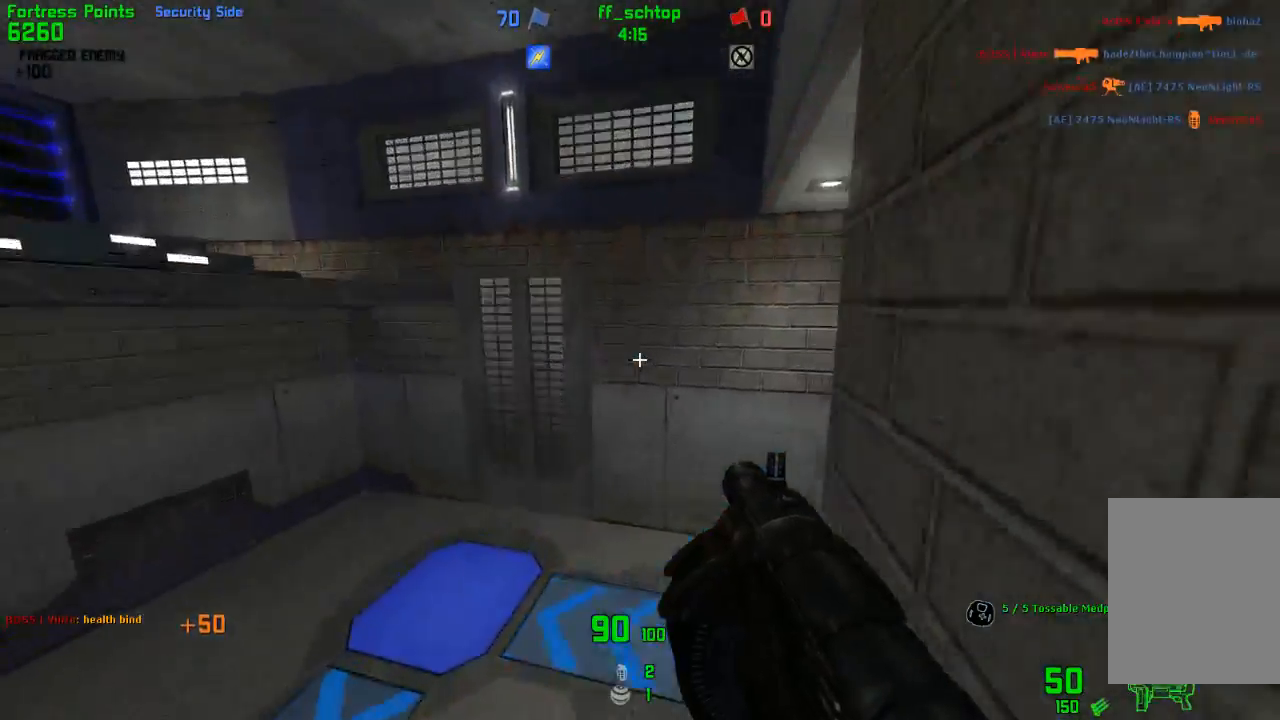
{"keys": ["right", "talk"], "events": [[83, "talk", "up"], [450, "talk", "down"]]}
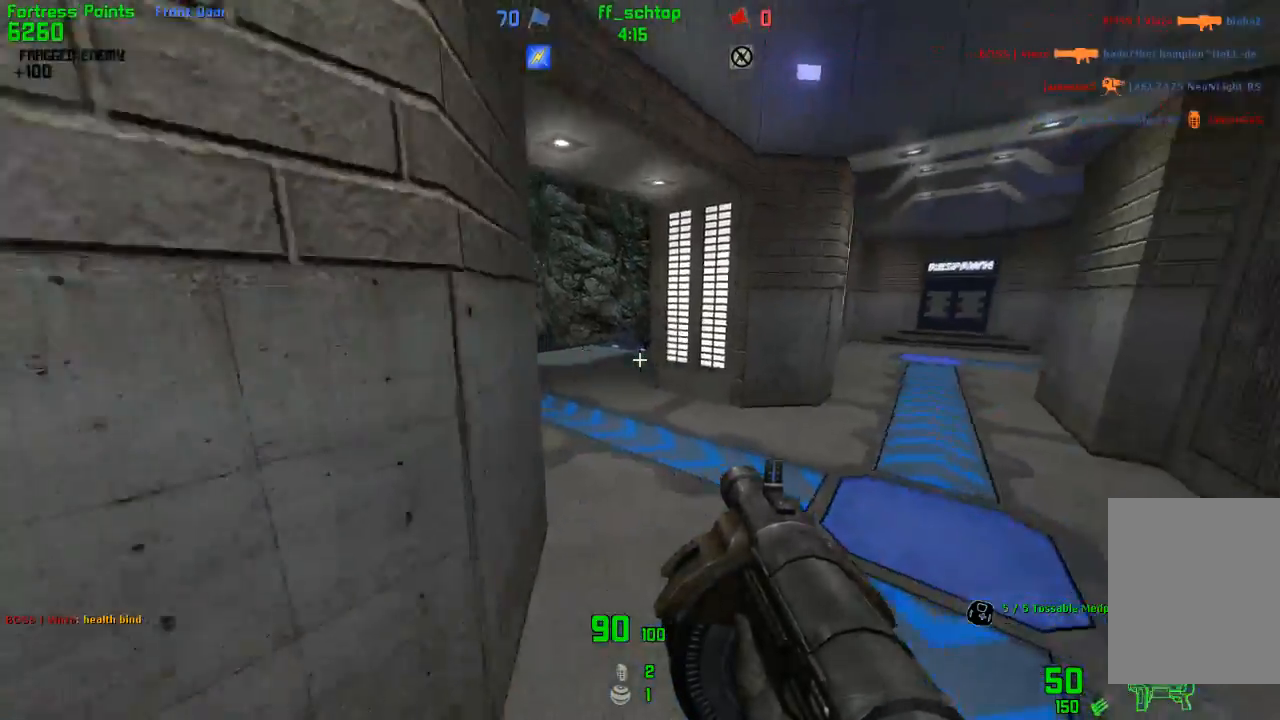
{"keys": ["left", "talk"], "events": [[33, "jump", "down"], [83, "right", "up"], [200, "left", "down"], [300, "jump", "up"]]}
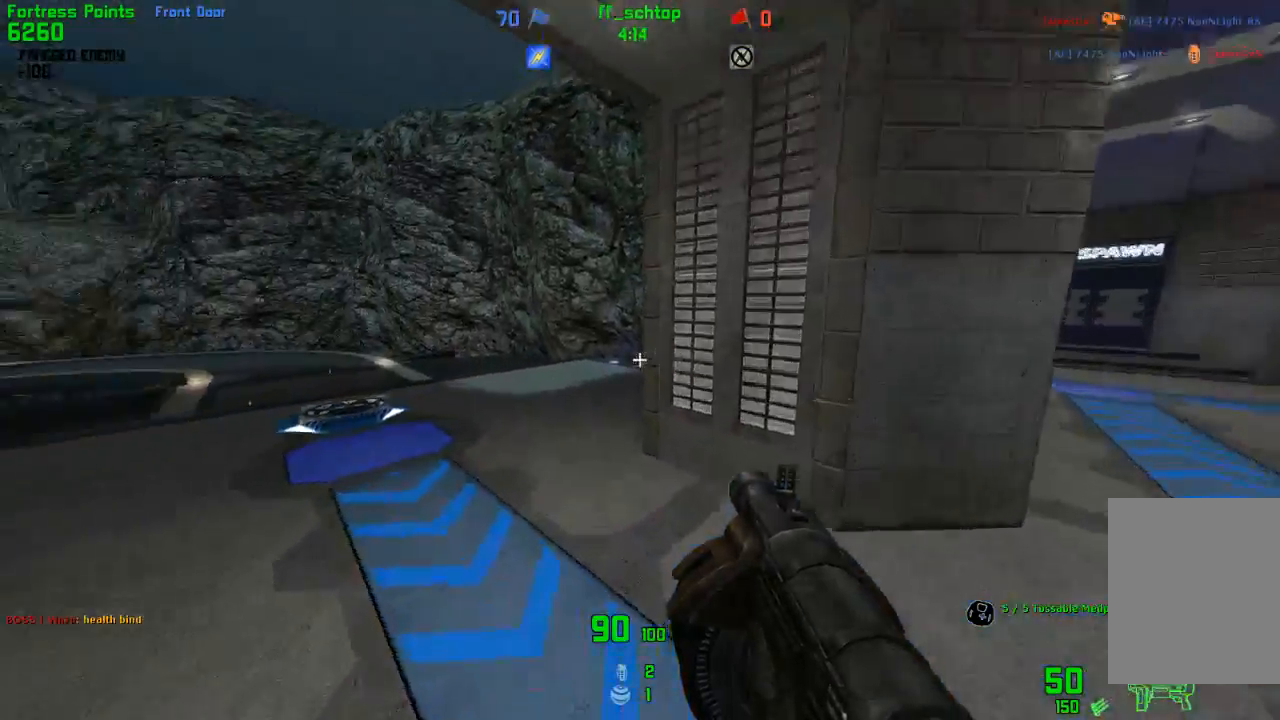
{"keys": ["forward"], "events": [[100, "left", "up"], [217, "forward", "down"], [500, "talk", "up"]]}
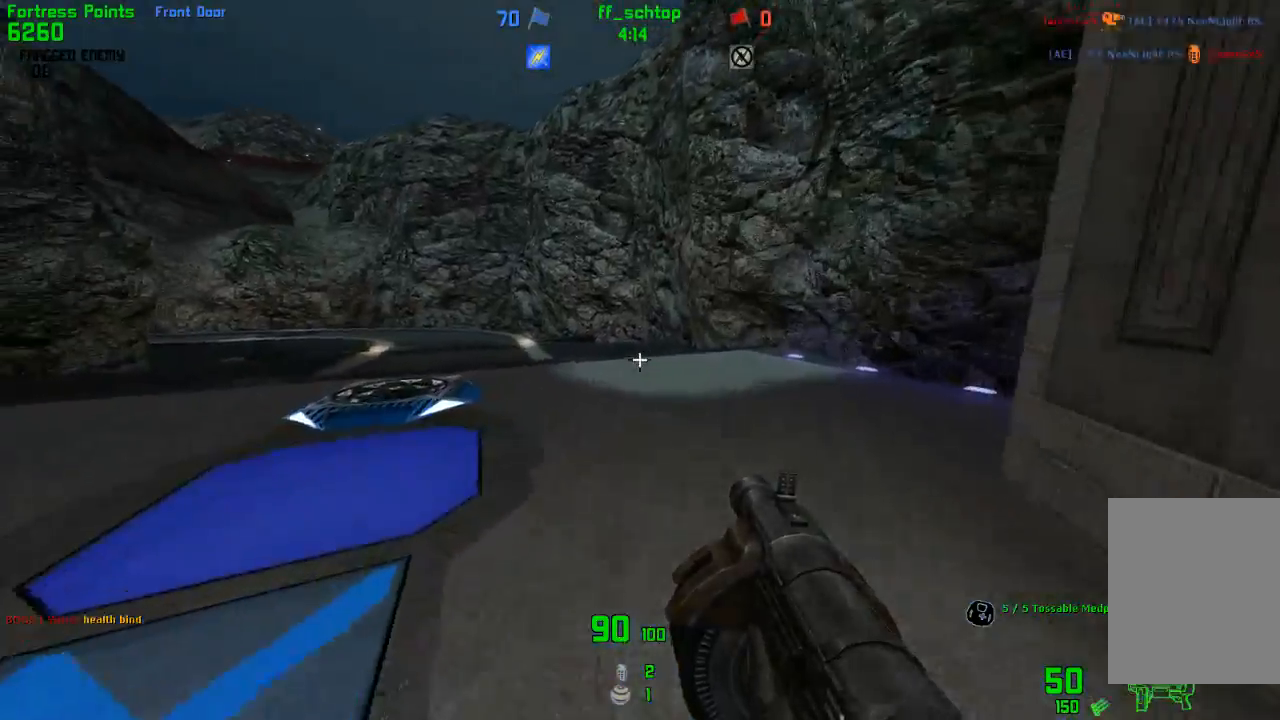
{"keys": ["forward", "right"], "events": [[100, "right", "down"], [217, "bag", "down"], [417, "bag", "up"]]}
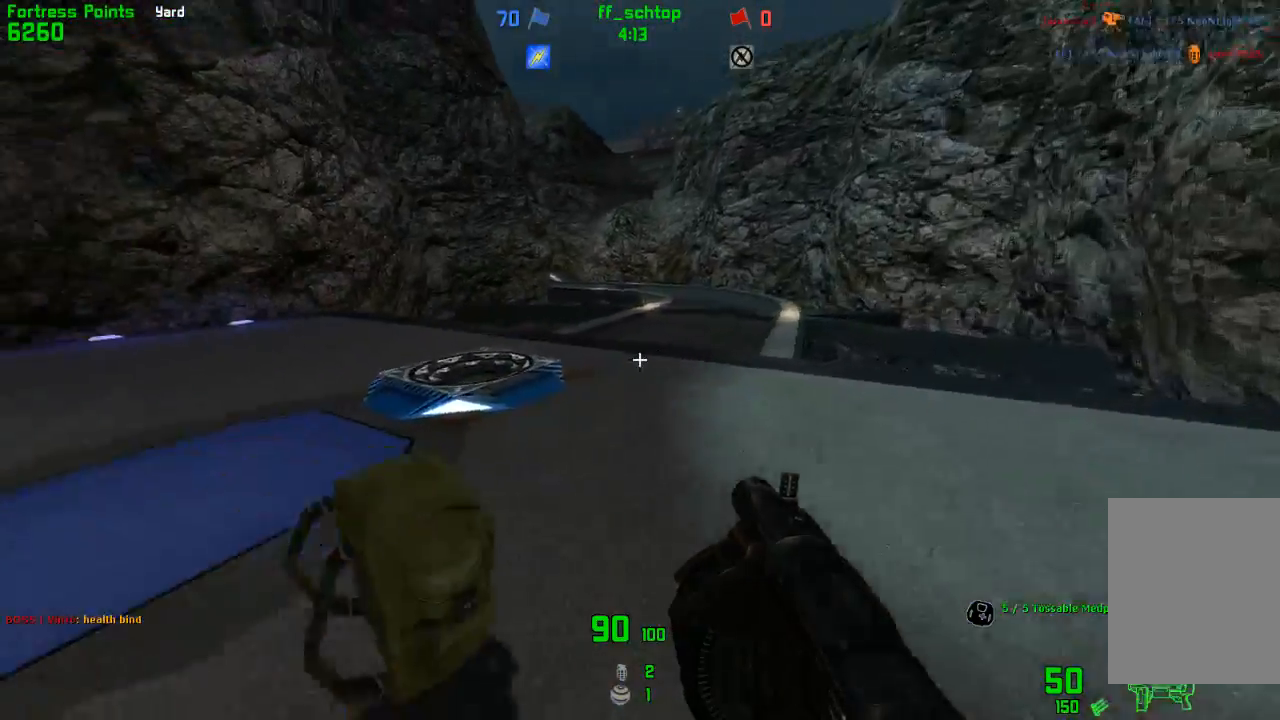
{"keys": [], "events": [[17, "right", "up"], [33, "last", "down"], [117, "last", "up"], [200, "last", "down"], [283, "forward", "up"], [300, "last", "up"]]}
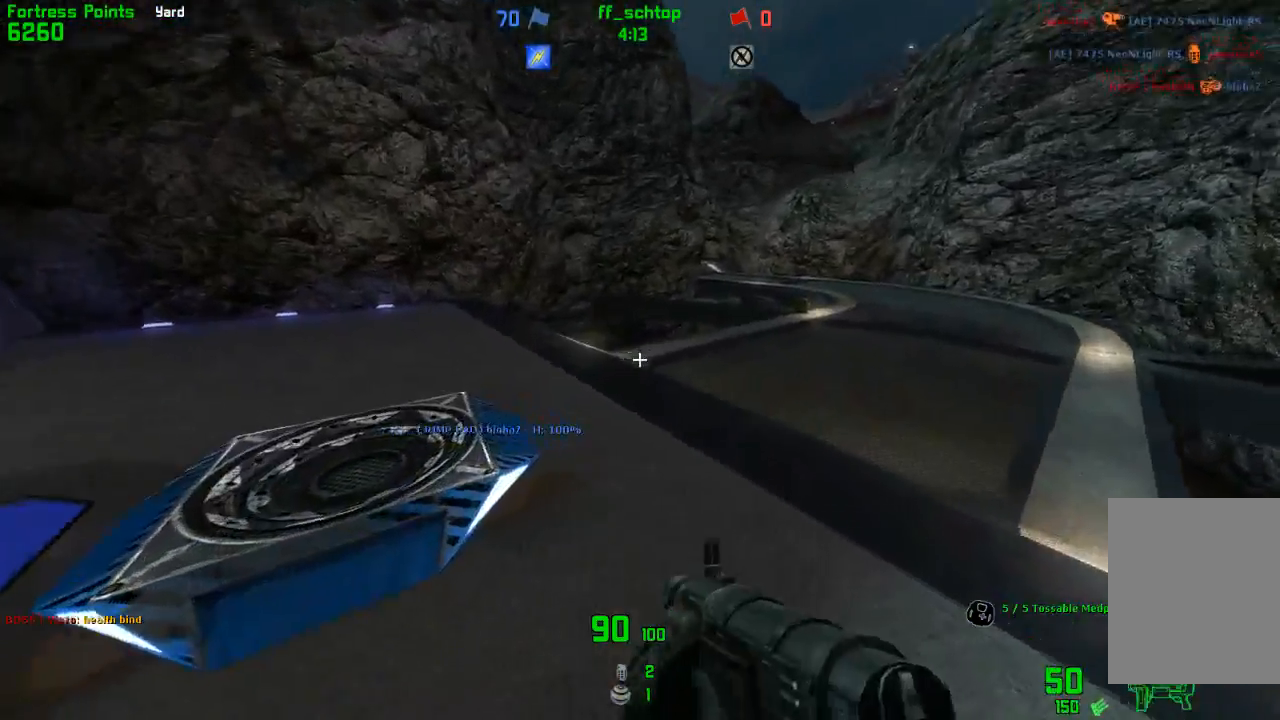
{"keys": ["forward", "right"], "events": [[83, "left", "down"], [150, "forward", "down"], [283, "left", "up"], [300, "right", "down"]]}
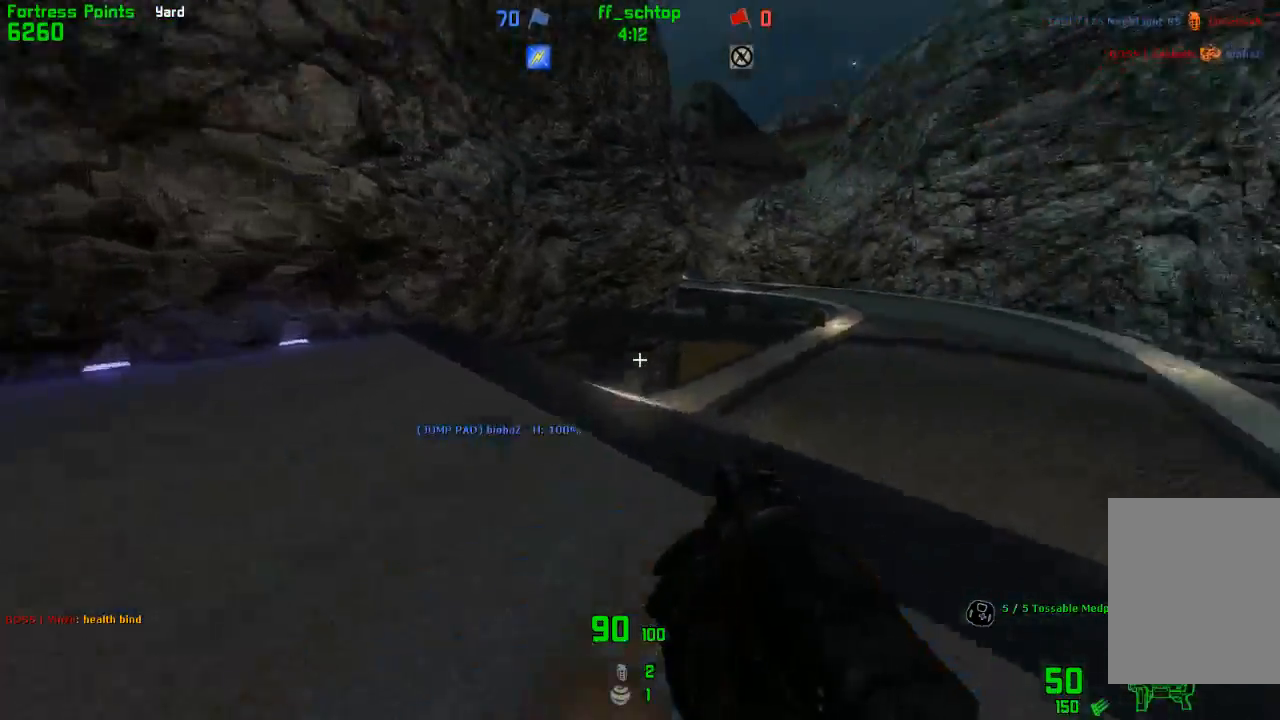
{"keys": ["left"], "events": [[83, "jump", "down"], [167, "forward", "up"], [250, "jump", "up"], [283, "left", "down"], [300, "right", "up"]]}
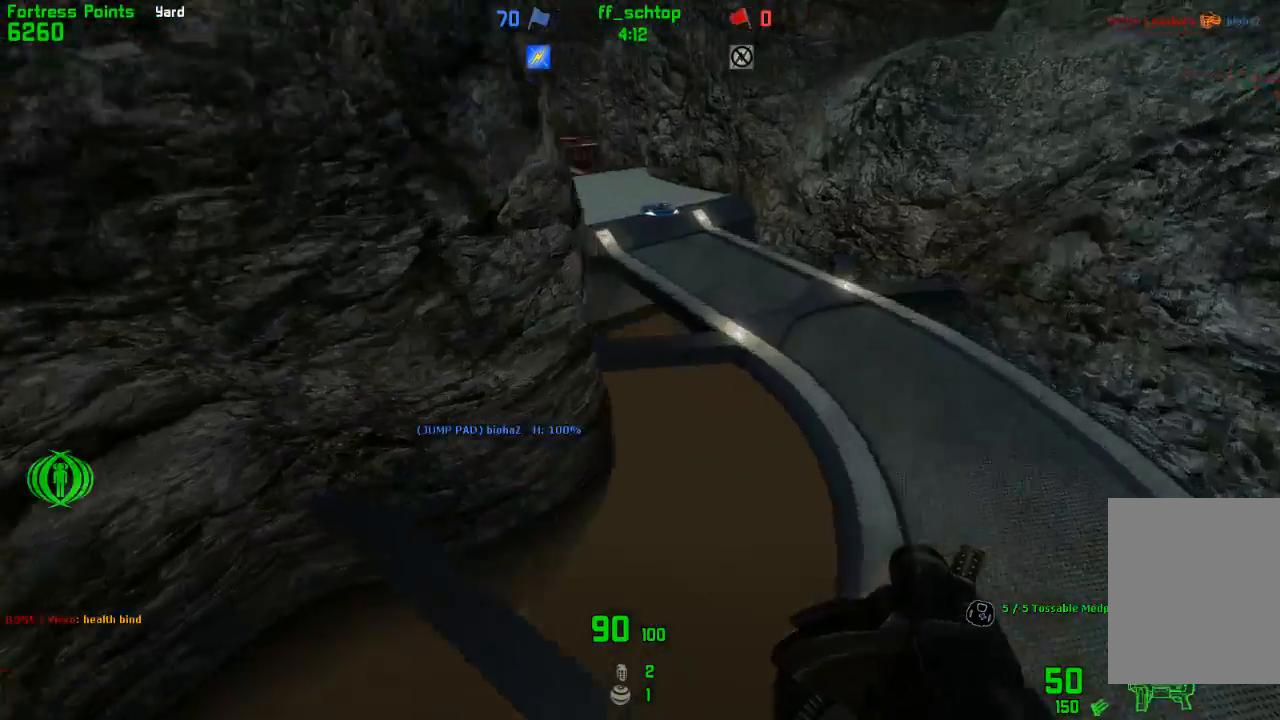
{"keys": ["left"], "events": []}
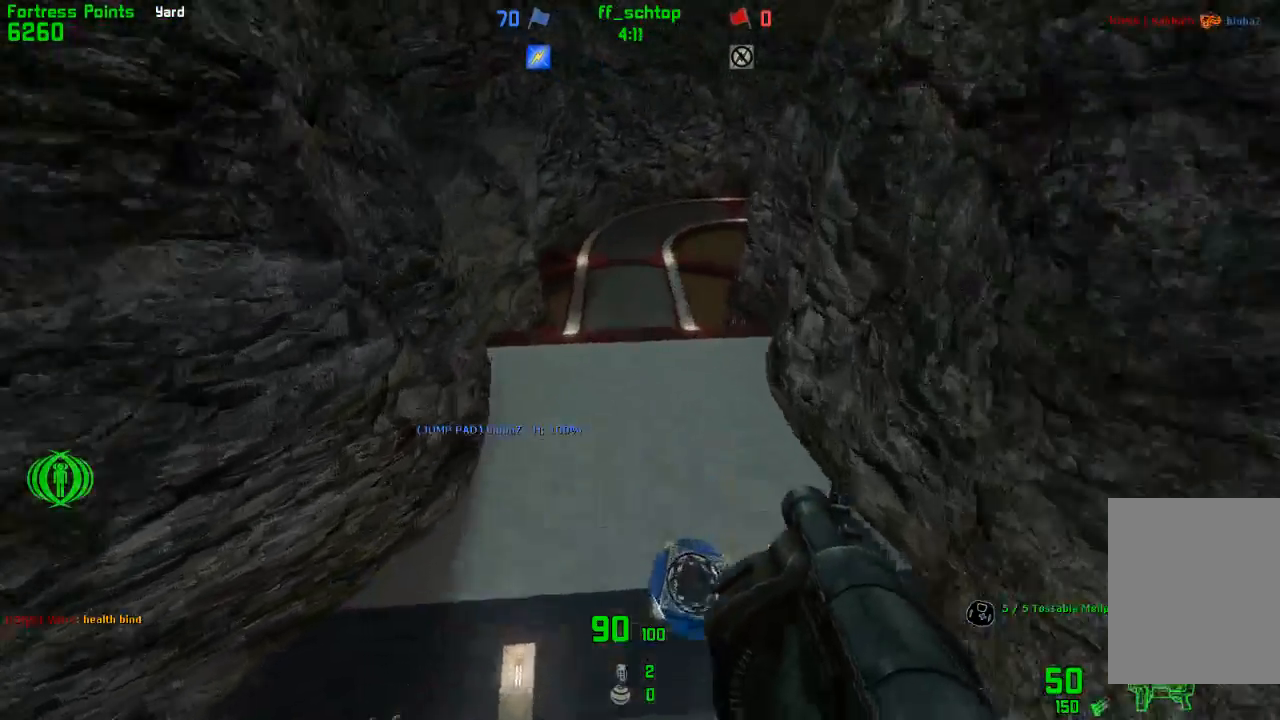
{"keys": ["right"], "events": [[283, "left", "up"], [300, "right", "down"]]}
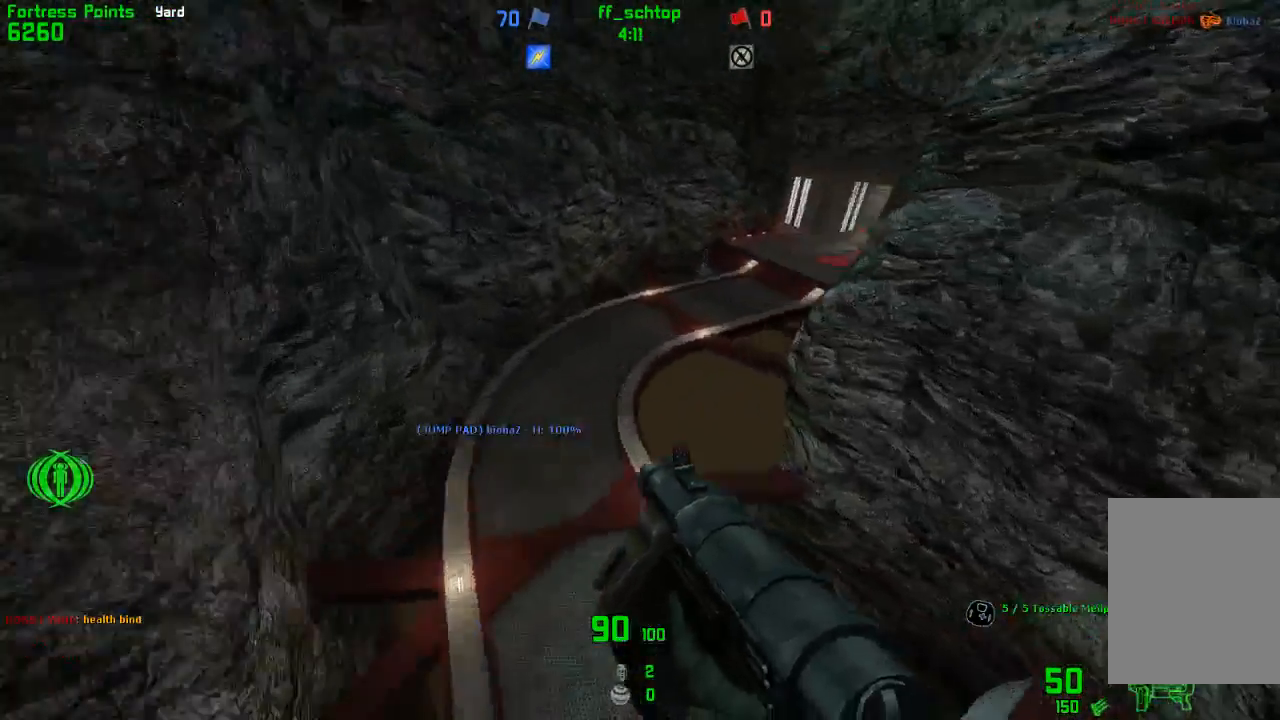
{"keys": ["right"], "events": []}
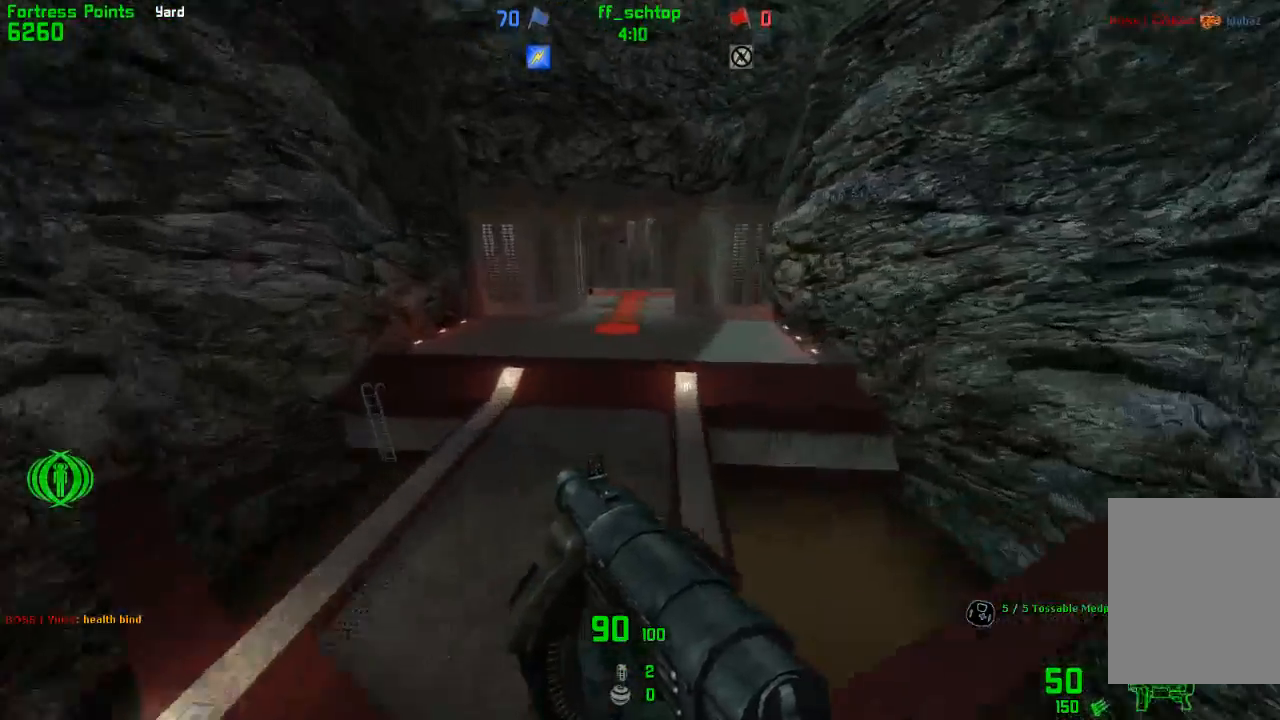
{"keys": ["duck", "left"], "events": [[250, "duck", "down"], [483, "left", "down"], [500, "right", "up"]]}
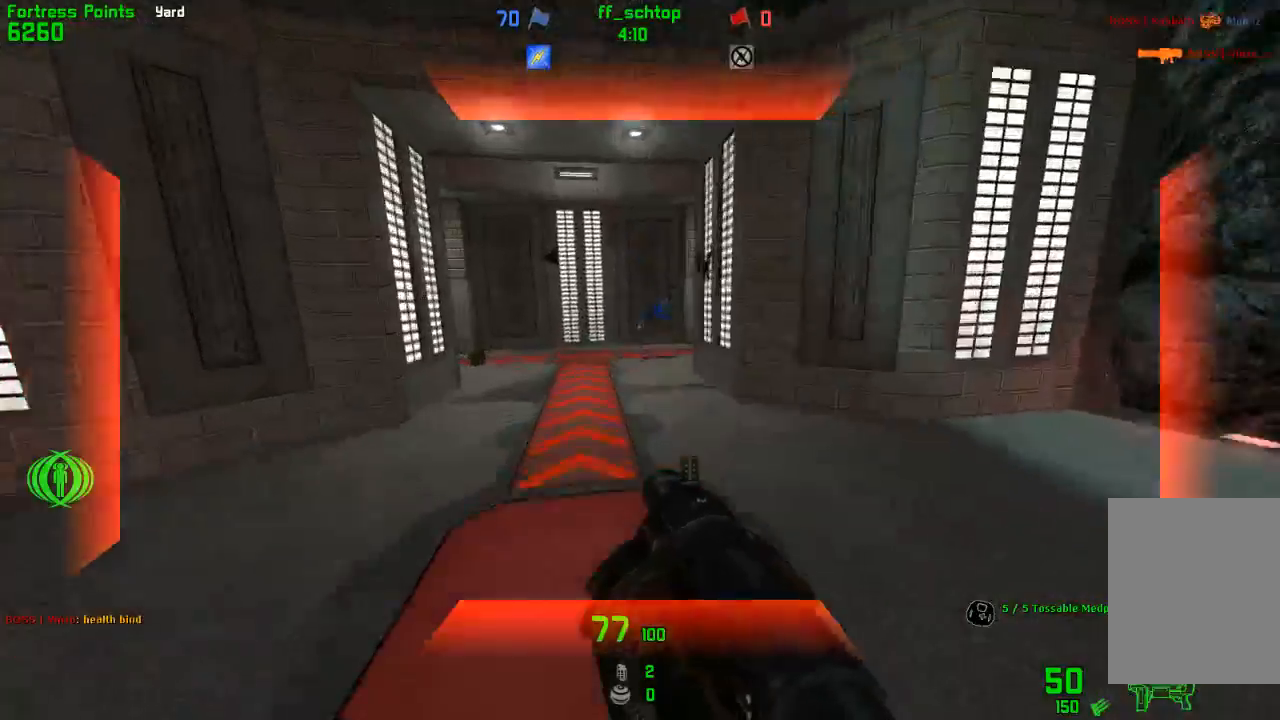
{"keys": ["duck", "left"], "events": []}
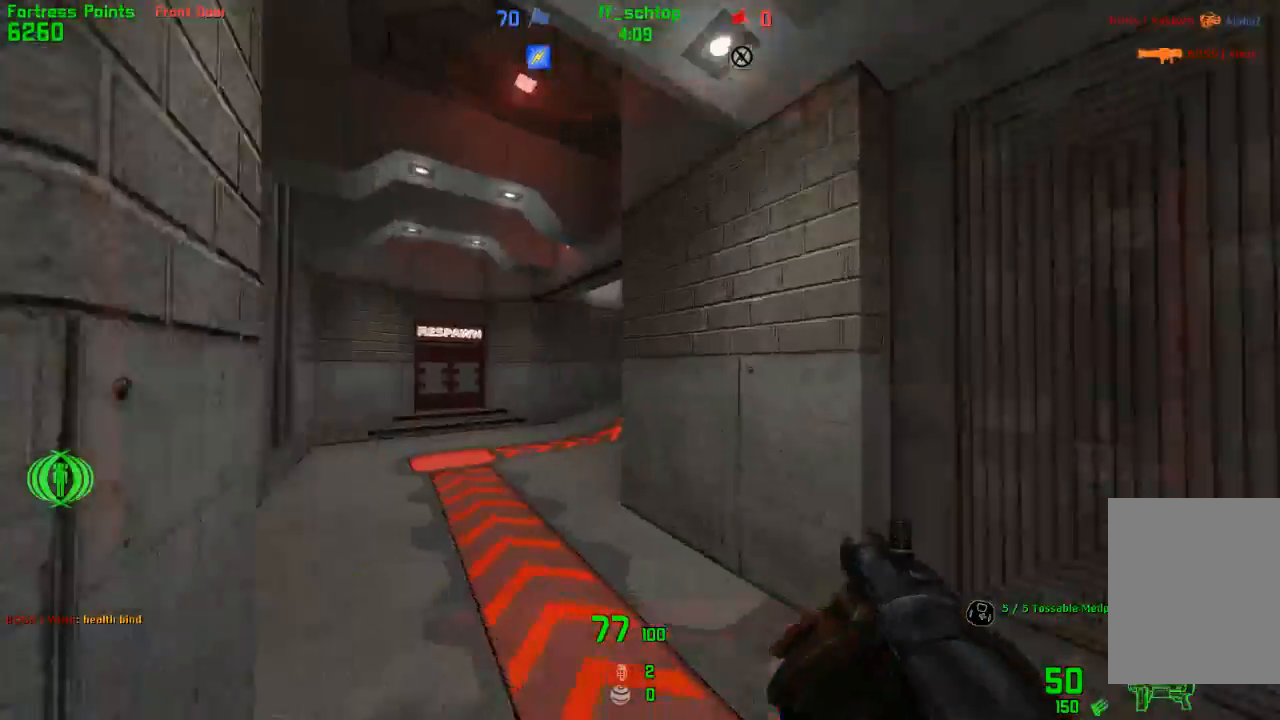
{"keys": ["back"], "events": [[300, "duck", "up"], [450, "back", "down"], [450, "left", "up"]]}